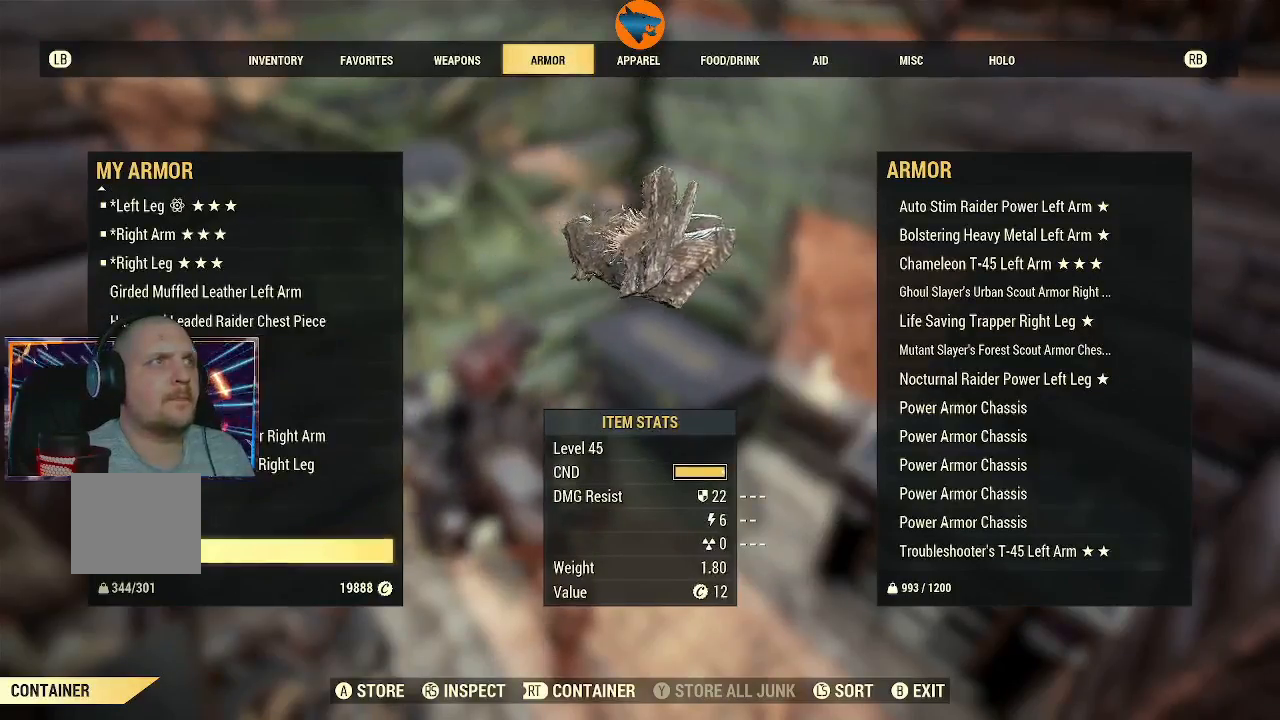
Gameplay with a controller (Xbox layout); each line is a JSON object with the inputs held at the frame after it. "events" lists button and stick changes between this image and that frame as [ms after this image, input, new state], when the widget could be followed in between. Not read: L2.
{"buttons": [], "left_stick": "center", "right_stick": "center", "events": [[67, "L1", "up"]]}
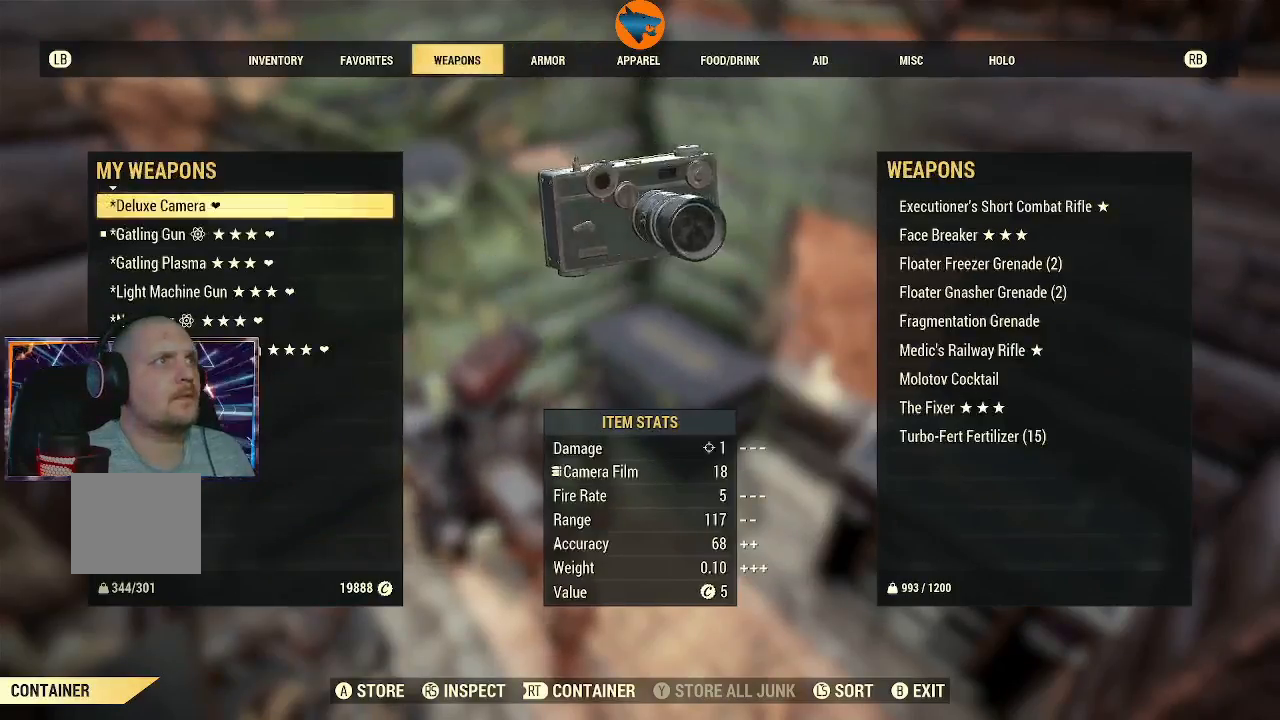
{"buttons": ["DPAD_DOWN"], "left_stick": "center", "right_stick": "center", "events": [[100, "DPAD_DOWN", "down"], [200, "DPAD_DOWN", "up"], [300, "DPAD_DOWN", "down"], [400, "DPAD_DOWN", "up"], [467, "DPAD_DOWN", "down"]]}
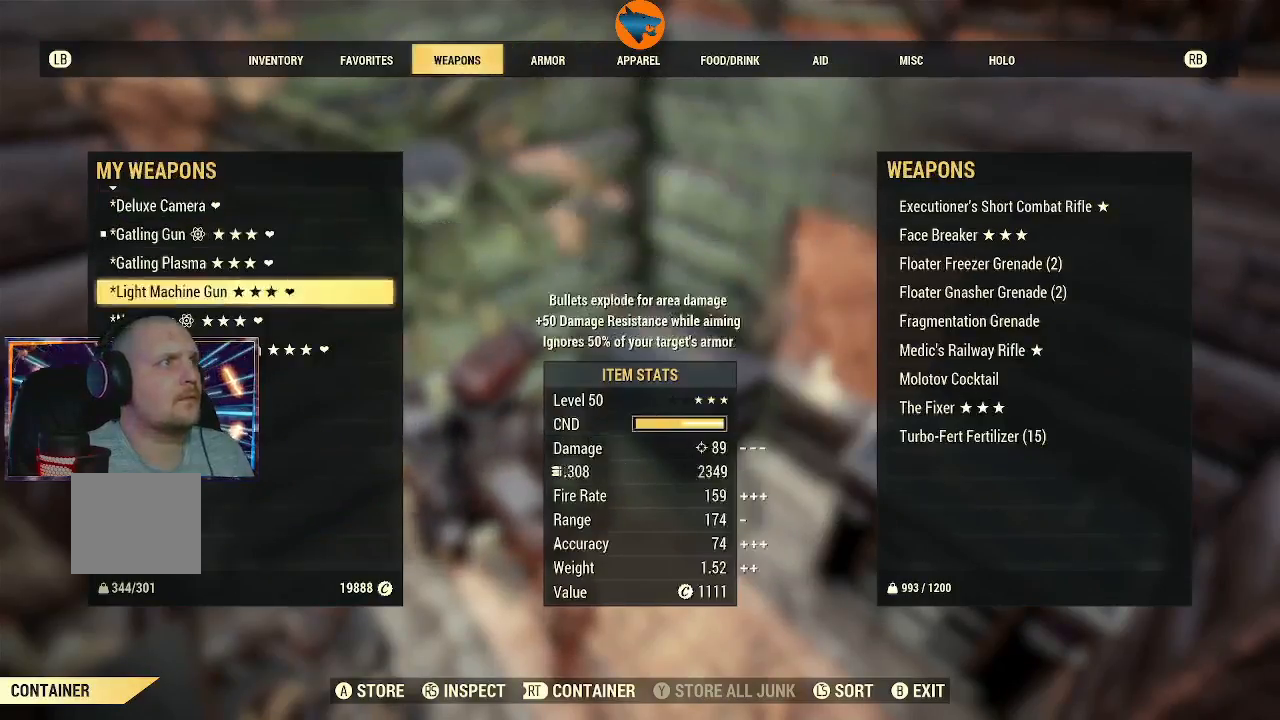
{"buttons": [], "left_stick": "center", "right_stick": "center", "events": [[67, "DPAD_DOWN", "up"], [167, "DPAD_DOWN", "down"], [267, "DPAD_DOWN", "up"]]}
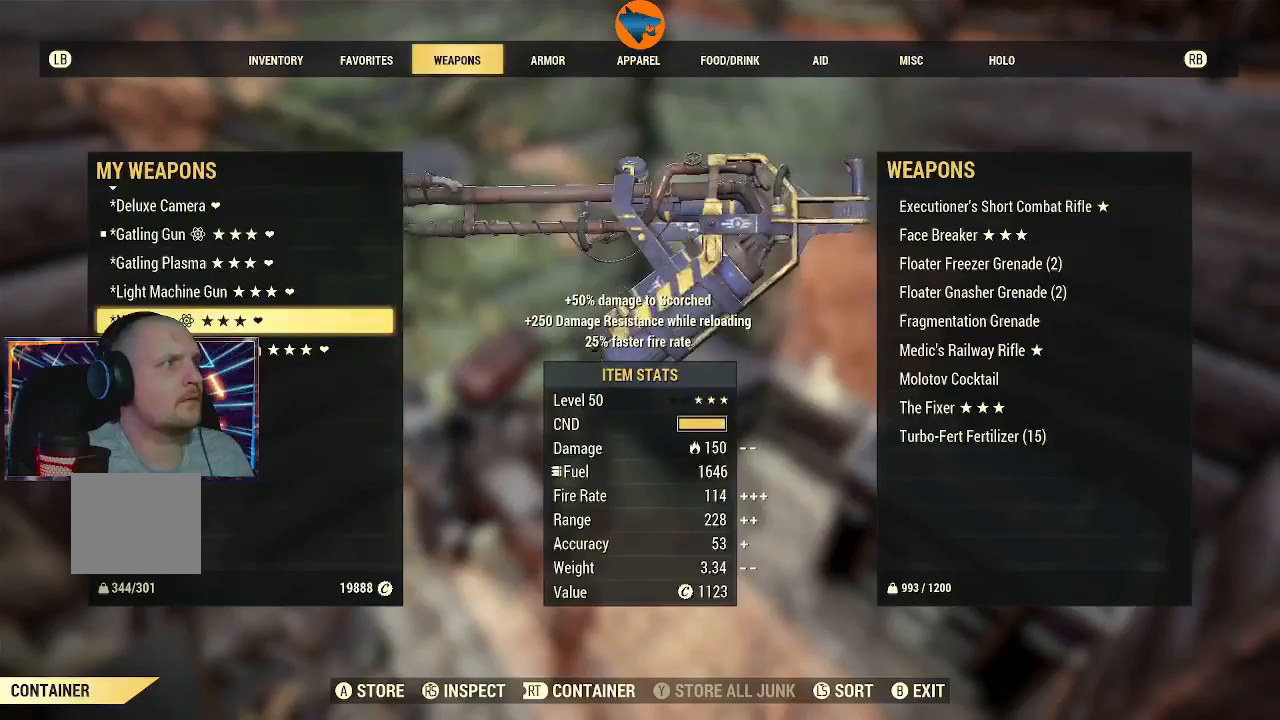
{"buttons": [], "left_stick": "center", "right_stick": "center", "events": [[167, "DPAD_DOWN", "down"], [267, "DPAD_DOWN", "up"]]}
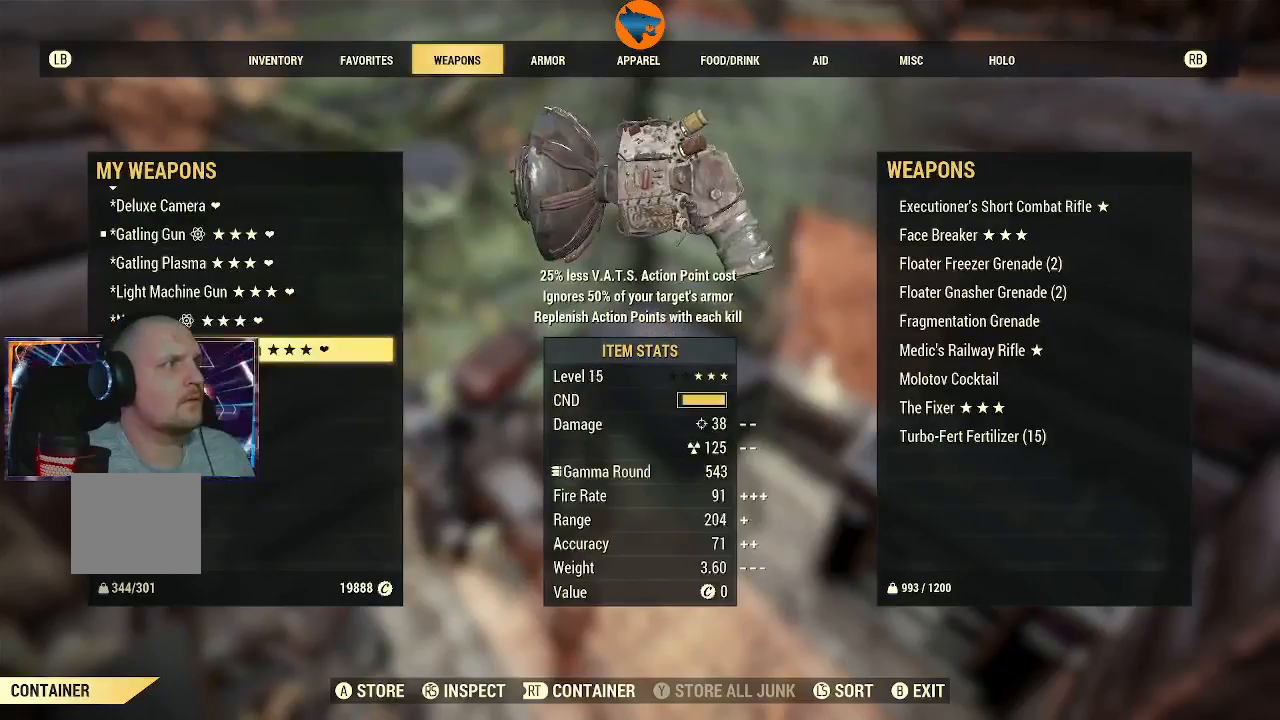
{"buttons": [], "left_stick": "center", "right_stick": "center", "events": [[133, "A", "down"], [233, "A", "up"]]}
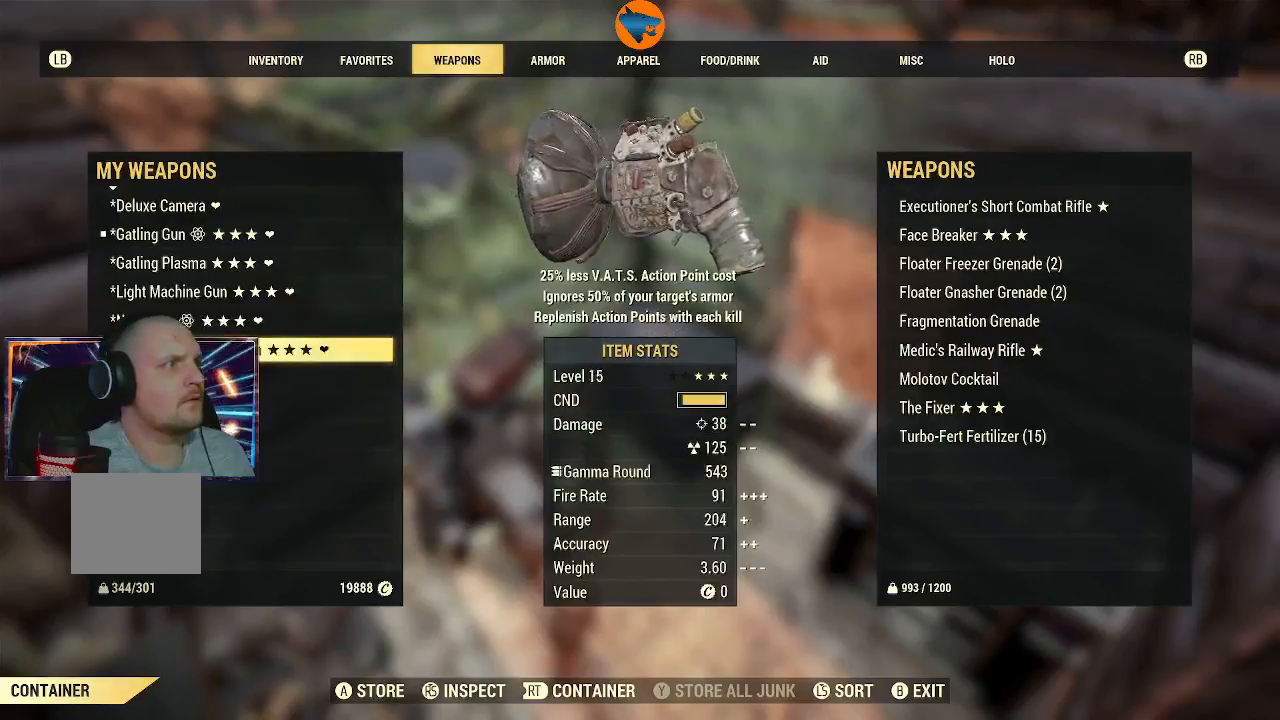
{"buttons": ["DPAD_DOWN"], "left_stick": "center", "right_stick": "center", "events": [[500, "DPAD_DOWN", "down"]]}
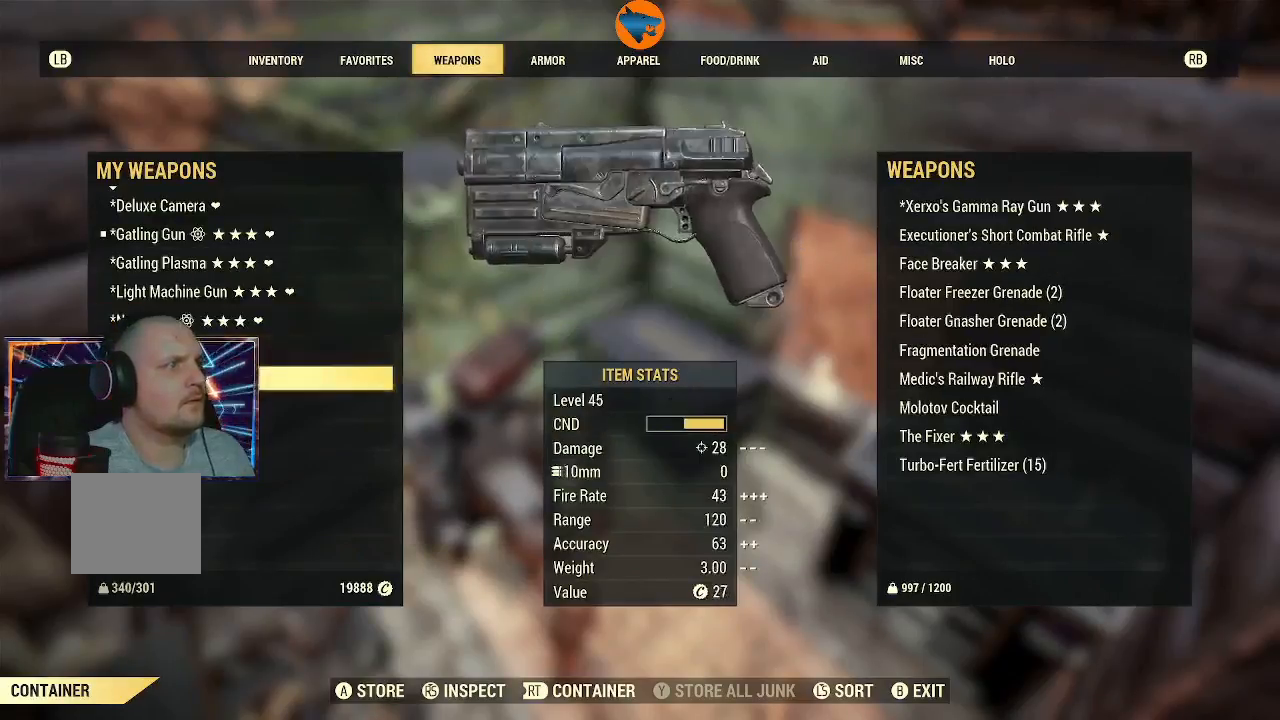
{"buttons": ["DPAD_DOWN"], "left_stick": "center", "right_stick": "center", "events": [[100, "DPAD_DOWN", "up"], [200, "DPAD_DOWN", "down"]]}